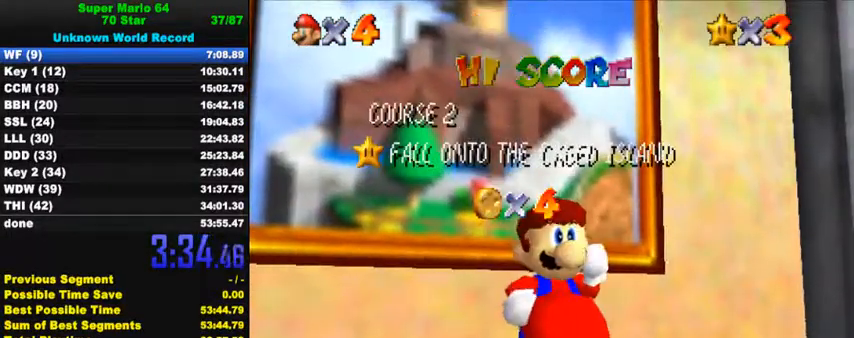
Gameplay with keyboard; each line is a JSON object with the keys held at the frame after it. "events" lists presses ("down") and releases ("up") of "a", "c", "ctrl", "d", "down", "left", "return", "right", "s", "shift", "up", "w", "x" and "y" between this image and that frame as [ms after this image, input, new state], when the widget could be followed in between. No other keys are recorded. Mouse input is not recorded.
{"keys": [], "events": []}
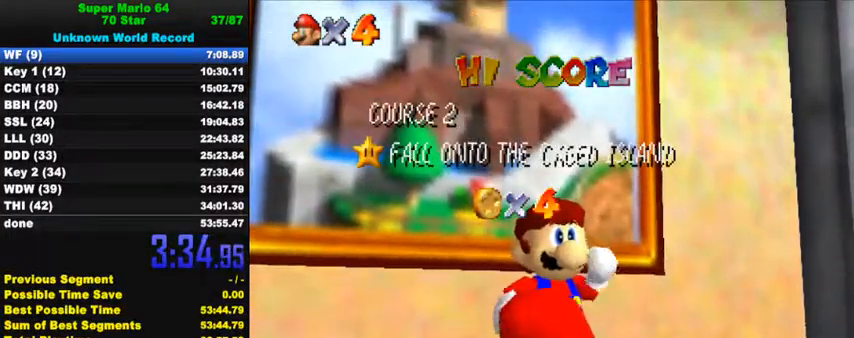
{"keys": [], "events": []}
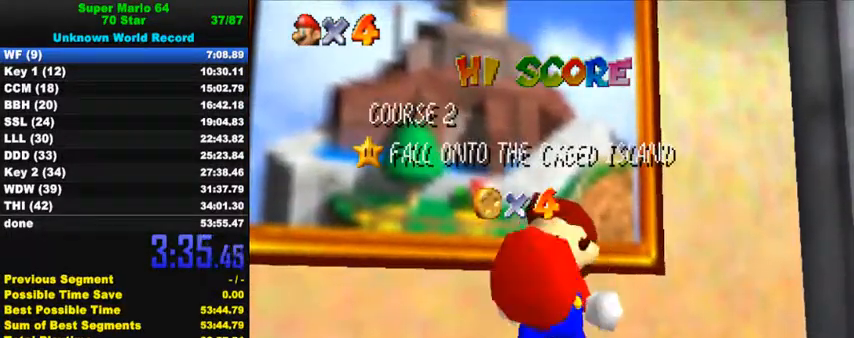
{"keys": [], "events": []}
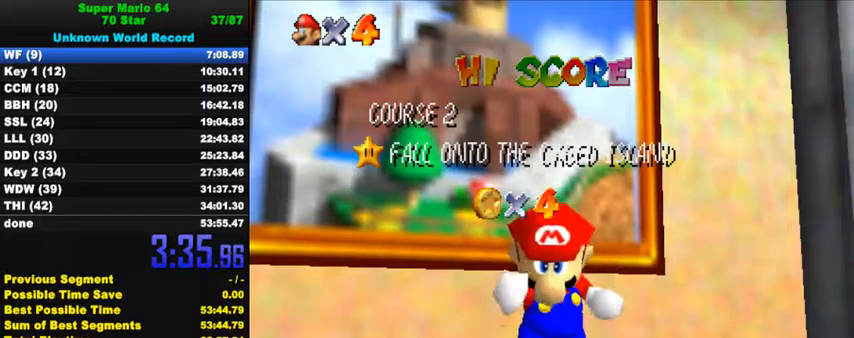
{"keys": [], "events": [[100, "down", "down"], [200, "down", "up"], [233, "down", "down"], [267, "down", "up"], [333, "down", "down"], [367, "down", "up"], [433, "down", "down"], [467, "down", "up"]]}
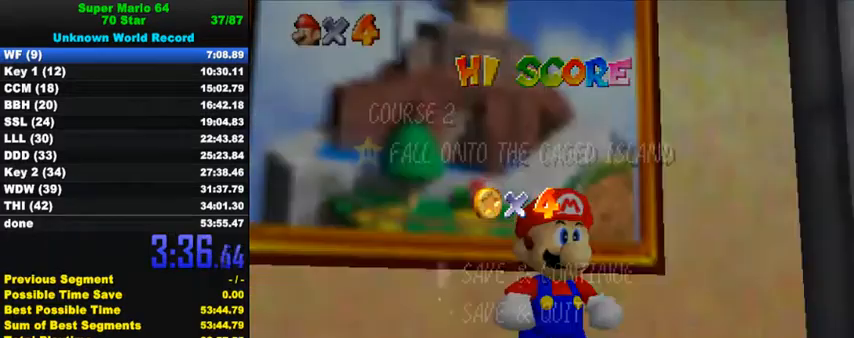
{"keys": [], "events": [[33, "down", "down"], [67, "down", "up"], [133, "down", "down"], [167, "down", "up"], [200, "down", "down"], [233, "down", "up"], [333, "shift", "down"], [433, "shift", "up"]]}
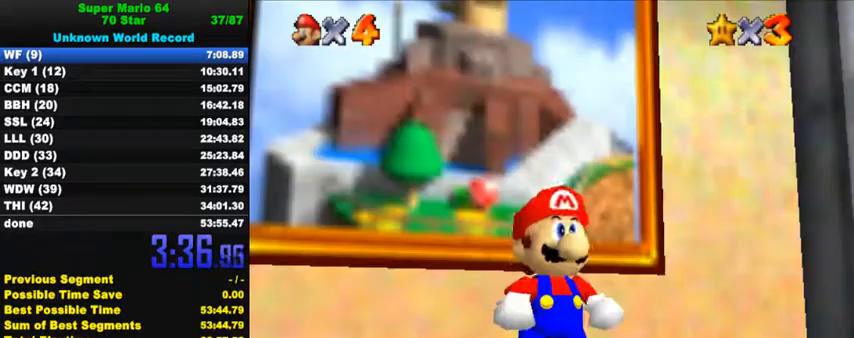
{"keys": ["ctrl", "shift", "up"], "events": [[167, "up", "down"], [300, "ctrl", "down"], [300, "shift", "down"], [400, "ctrl", "up"], [400, "shift", "up"], [467, "ctrl", "down"], [467, "shift", "down"]]}
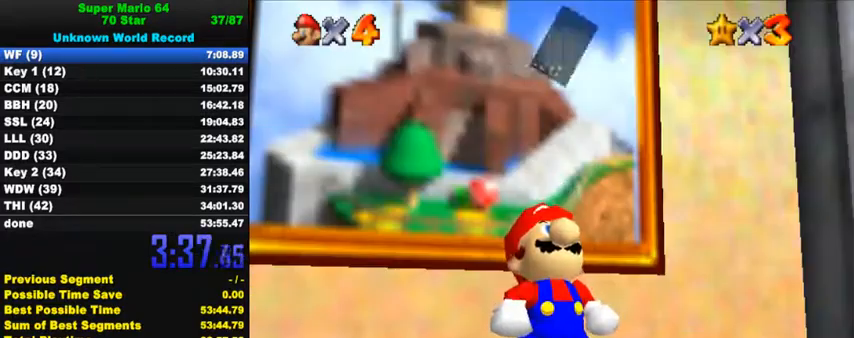
{"keys": ["up"], "events": [[67, "ctrl", "up"], [67, "shift", "up"], [133, "ctrl", "down"], [133, "shift", "down"], [200, "shift", "up"], [233, "ctrl", "up"], [267, "ctrl", "down"], [267, "shift", "down"], [367, "ctrl", "up"], [367, "shift", "up"], [433, "ctrl", "down"], [433, "shift", "down"], [500, "ctrl", "up"], [500, "shift", "up"]]}
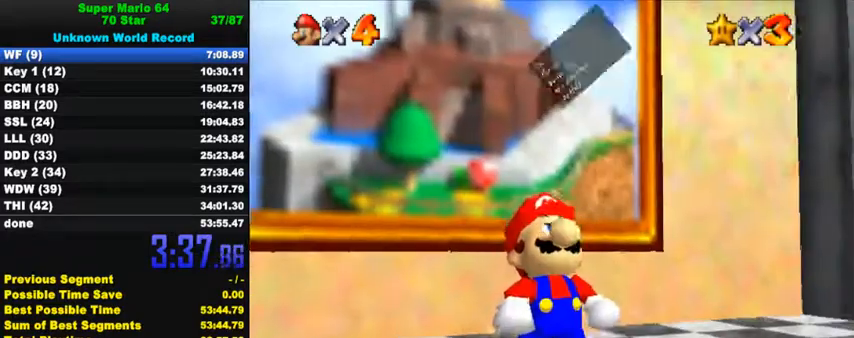
{"keys": ["up"], "events": [[100, "ctrl", "down"], [100, "shift", "down"], [167, "ctrl", "up"], [167, "shift", "up"], [233, "ctrl", "down"], [233, "shift", "down"], [300, "shift", "up"], [333, "ctrl", "up"]]}
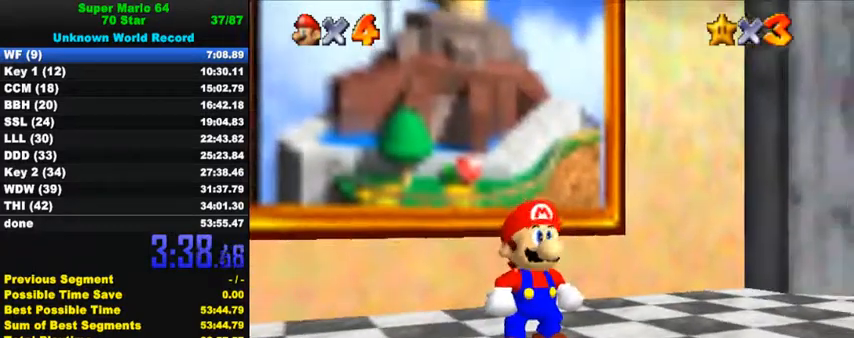
{"keys": ["left", "up"], "events": [[467, "left", "down"]]}
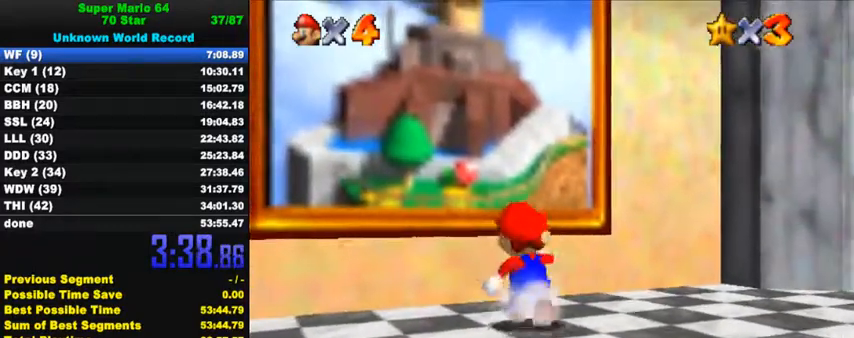
{"keys": ["up"], "events": [[33, "y", "down"], [67, "shift", "down"], [133, "left", "up"], [267, "shift", "up"], [267, "y", "up"]]}
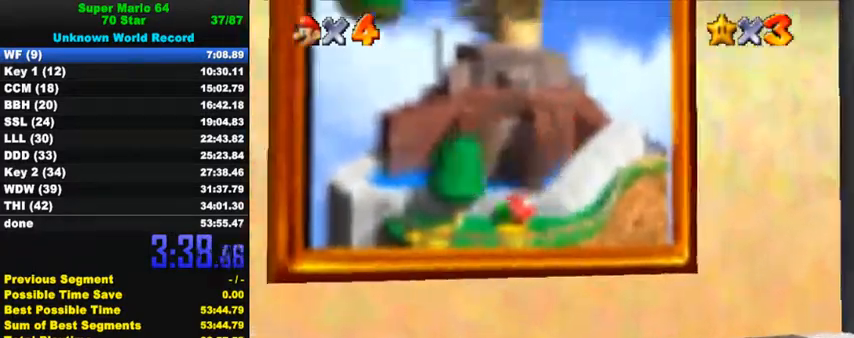
{"keys": [], "events": [[33, "up", "up"]]}
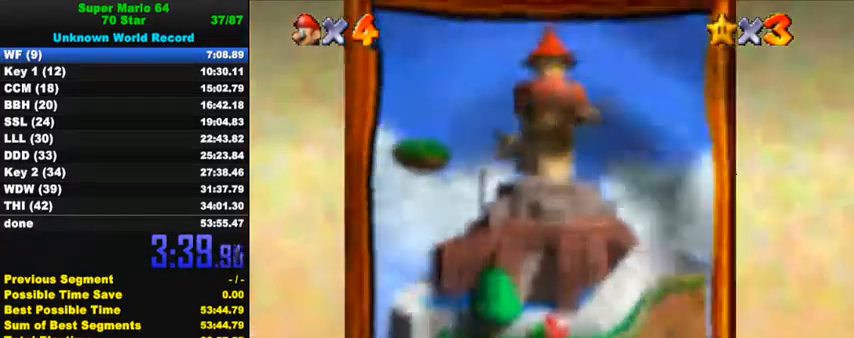
{"keys": [], "events": []}
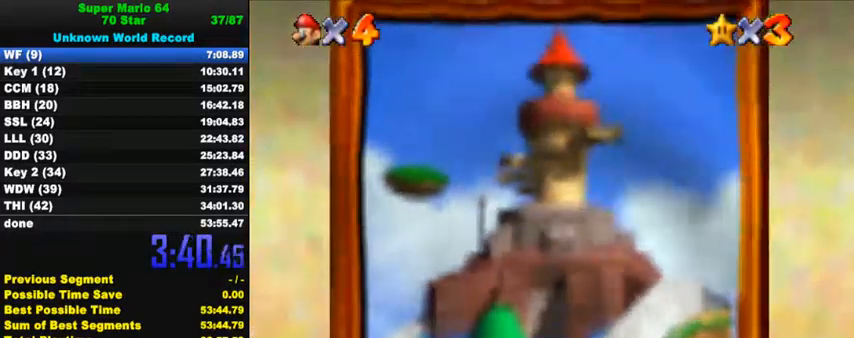
{"keys": [], "events": []}
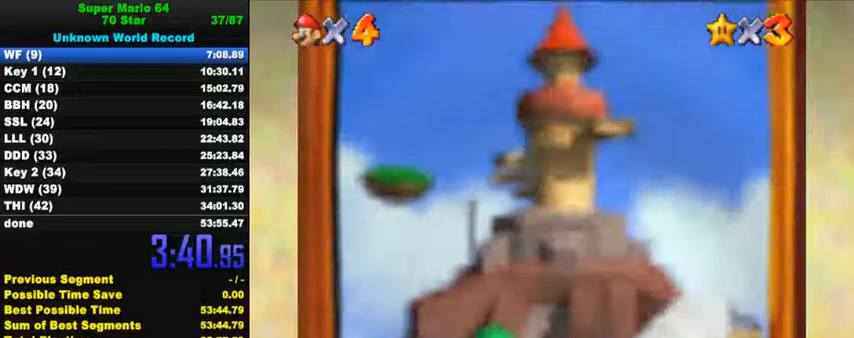
{"keys": ["s", "shift"], "events": [[67, "shift", "down"], [167, "a", "down"], [233, "shift", "up"], [267, "a", "up"], [433, "s", "down"], [467, "shift", "down"]]}
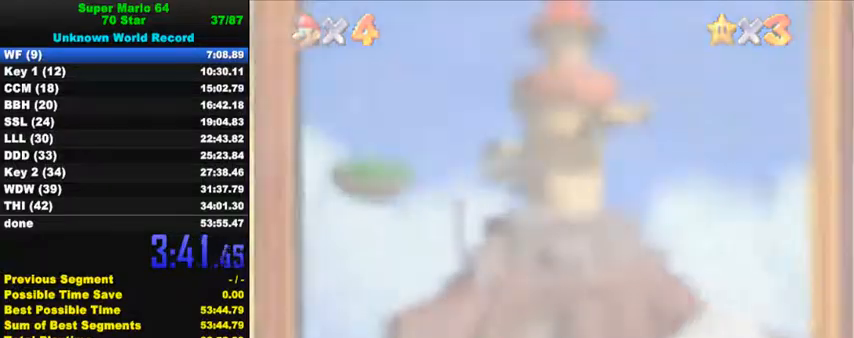
{"keys": [], "events": [[100, "s", "up"], [133, "shift", "up"]]}
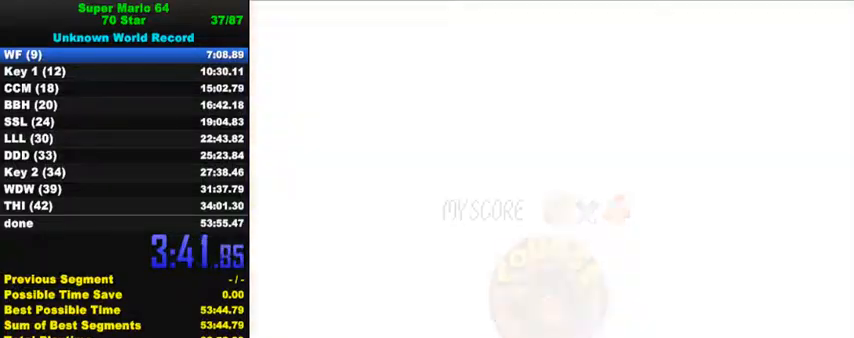
{"keys": ["ctrl", "shift"], "events": [[33, "return", "down"], [100, "return", "up"], [433, "ctrl", "down"], [433, "shift", "down"]]}
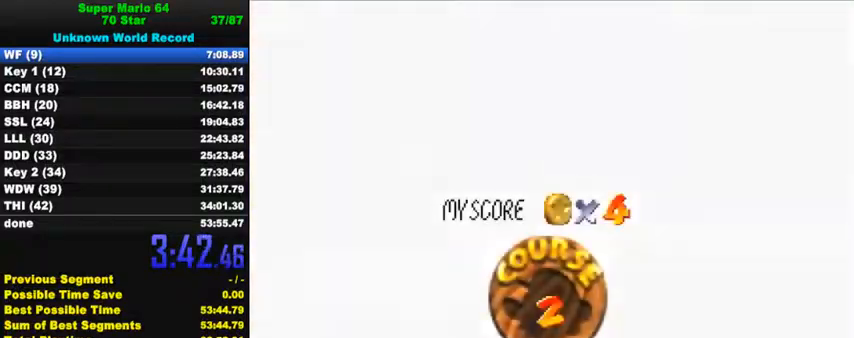
{"keys": ["ctrl", "shift"], "events": [[33, "ctrl", "up"], [33, "shift", "up"], [133, "ctrl", "down"], [133, "shift", "down"], [233, "ctrl", "up"], [233, "shift", "up"], [300, "ctrl", "down"], [300, "shift", "down"], [367, "ctrl", "up"], [367, "shift", "up"], [467, "ctrl", "down"], [467, "shift", "down"]]}
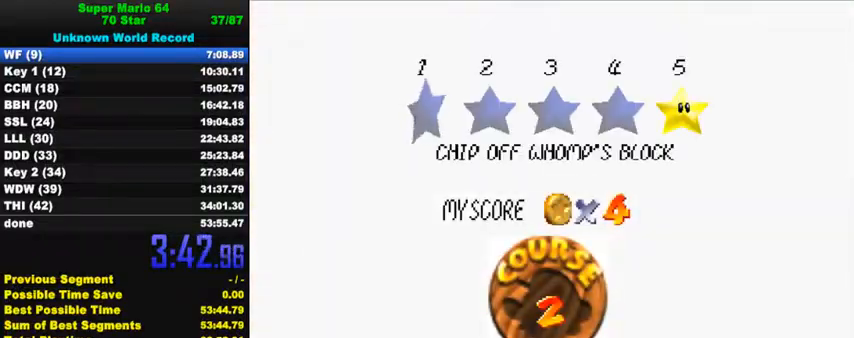
{"keys": [], "events": [[33, "ctrl", "up"], [33, "shift", "up"], [100, "ctrl", "down"], [100, "shift", "down"], [167, "shift", "up"], [200, "ctrl", "up"], [267, "ctrl", "down"], [267, "shift", "down"], [367, "ctrl", "up"], [400, "shift", "up"]]}
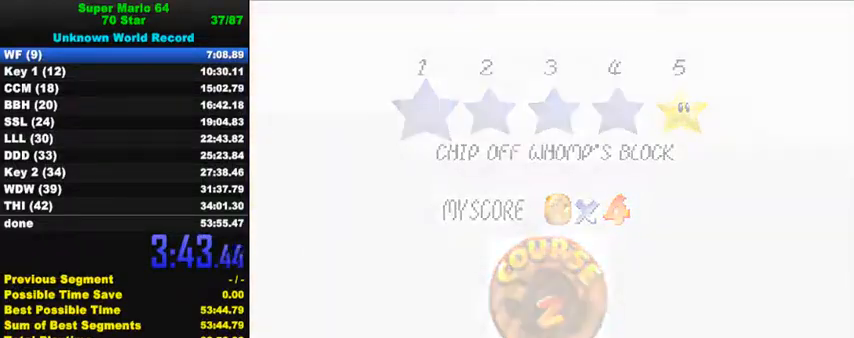
{"keys": [], "events": []}
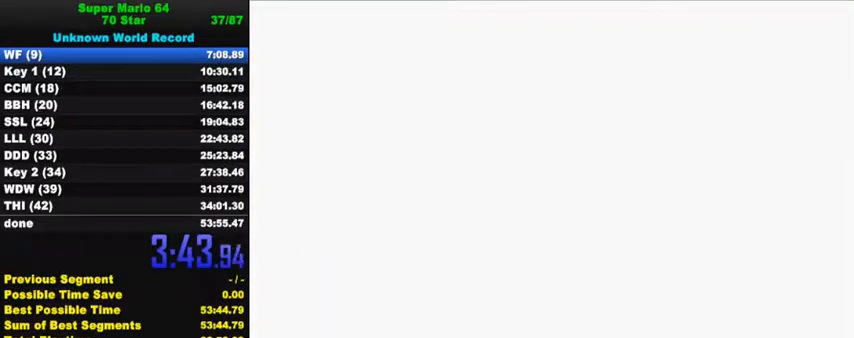
{"keys": [], "events": []}
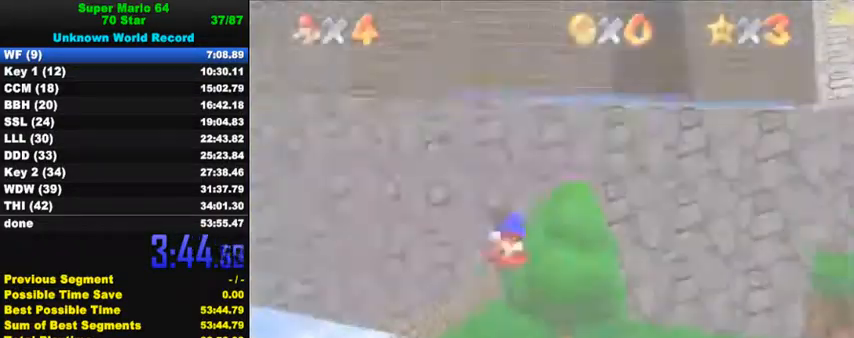
{"keys": ["up"], "events": [[100, "up", "down"]]}
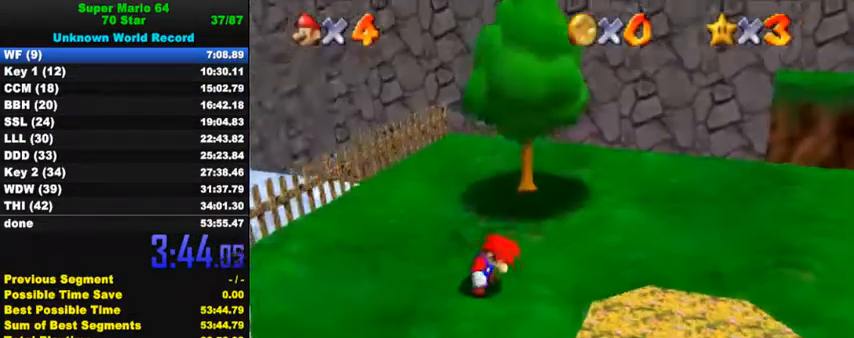
{"keys": ["right", "up"], "events": [[467, "right", "down"]]}
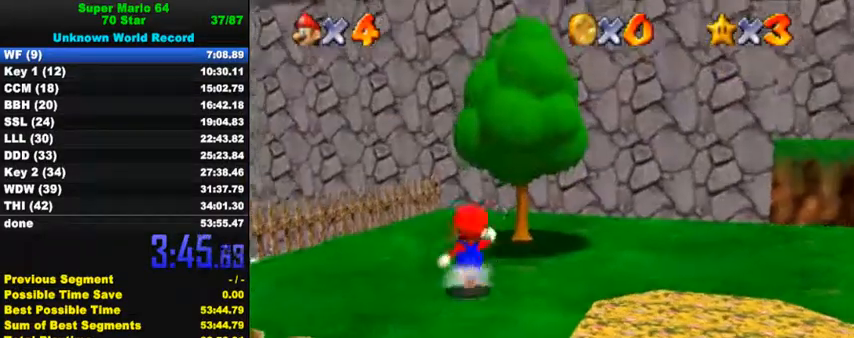
{"keys": ["a", "s", "up"], "events": [[33, "y", "down"], [100, "right", "up"], [100, "shift", "down"], [267, "shift", "up"], [300, "y", "up"], [367, "right", "down"], [433, "a", "down"], [467, "s", "down"], [500, "right", "up"]]}
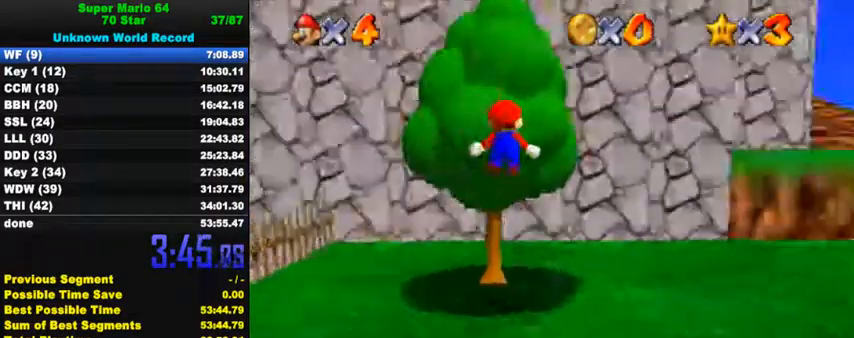
{"keys": ["up"], "events": [[67, "a", "up"], [100, "s", "up"]]}
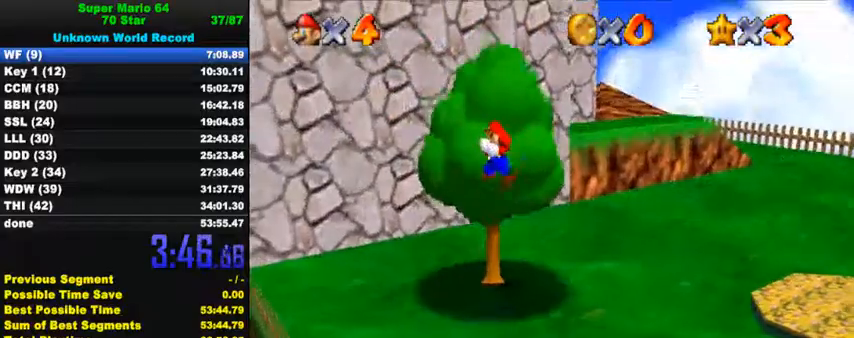
{"keys": ["shift", "up"], "events": [[500, "shift", "down"]]}
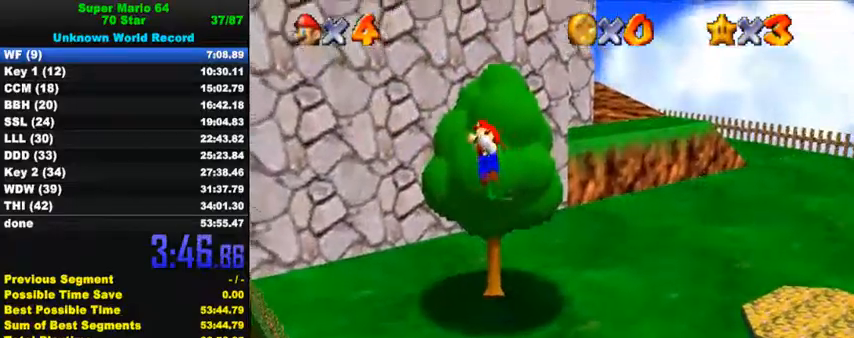
{"keys": ["right", "shift", "up"], "events": [[200, "ctrl", "down"], [467, "right", "down"], [500, "ctrl", "up"]]}
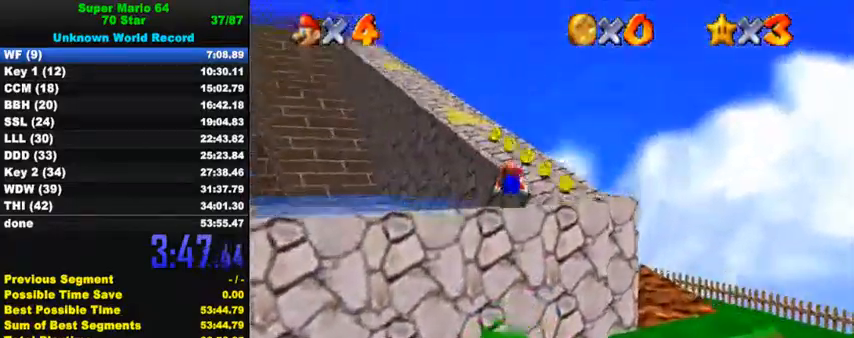
{"keys": ["up"], "events": [[33, "shift", "up"], [100, "right", "up"], [300, "ctrl", "down"], [333, "shift", "down"], [500, "ctrl", "up"], [500, "shift", "up"]]}
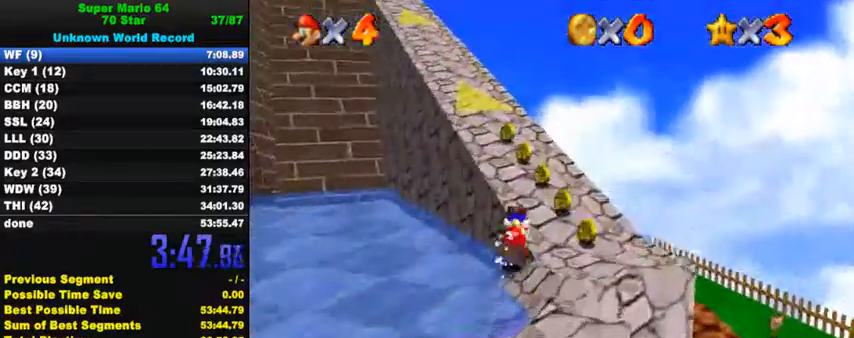
{"keys": ["up"], "events": [[167, "left", "down"], [200, "ctrl", "down"], [200, "left", "up"], [200, "shift", "down"], [433, "ctrl", "up"], [433, "shift", "up"]]}